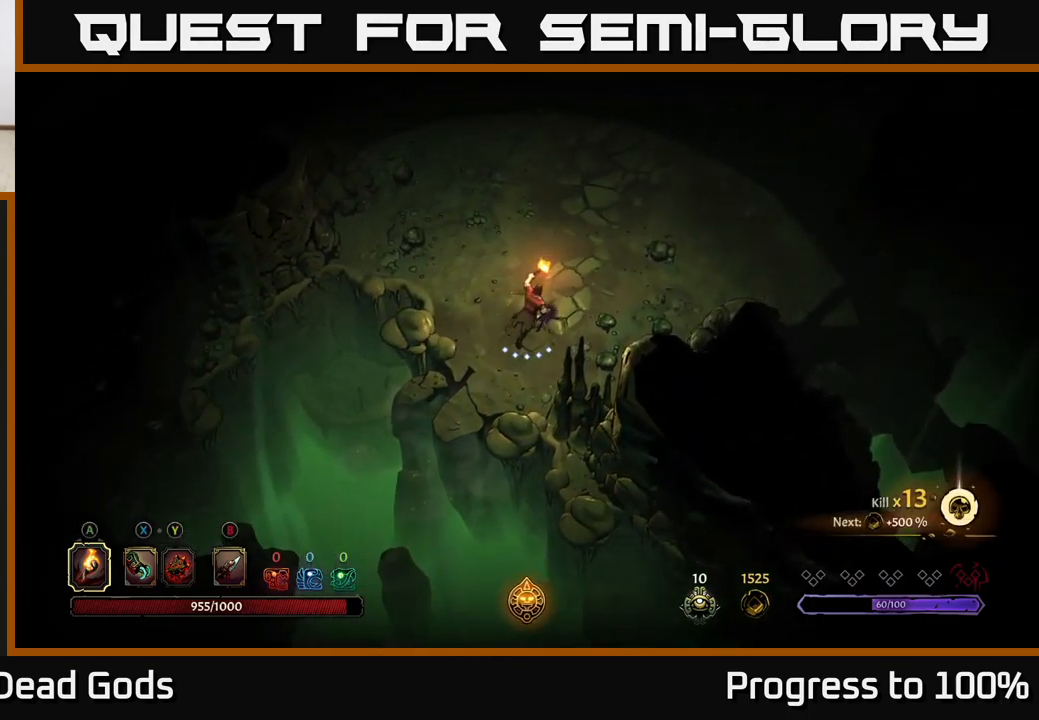
Gameplay with a controller (Xbox layout); each line is a JSON object with the inputs held at the frame after it. "events" lists button and stick changes between this image and that frame as [ms after this image, input, new state], when the widget could be followed in between.
{"buttons": [], "left_stick": "up-right", "right_stick": "center", "events": [[150, "left_stick", "up"], [317, "left_stick", "up-right"]]}
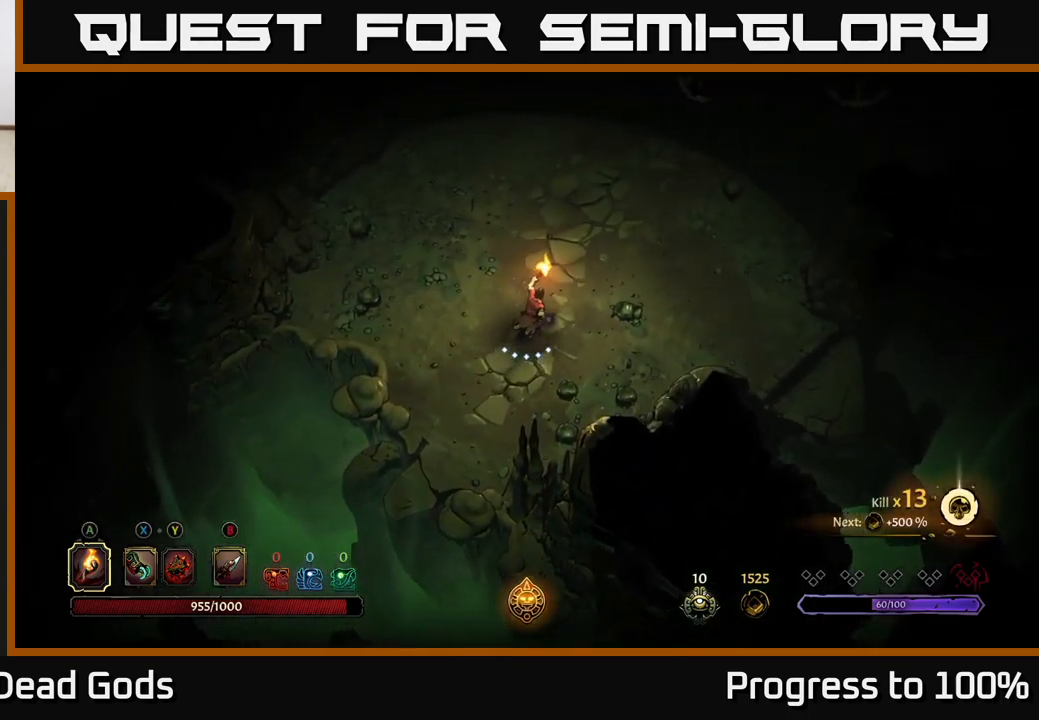
{"buttons": [], "left_stick": "up-right", "right_stick": "center", "events": []}
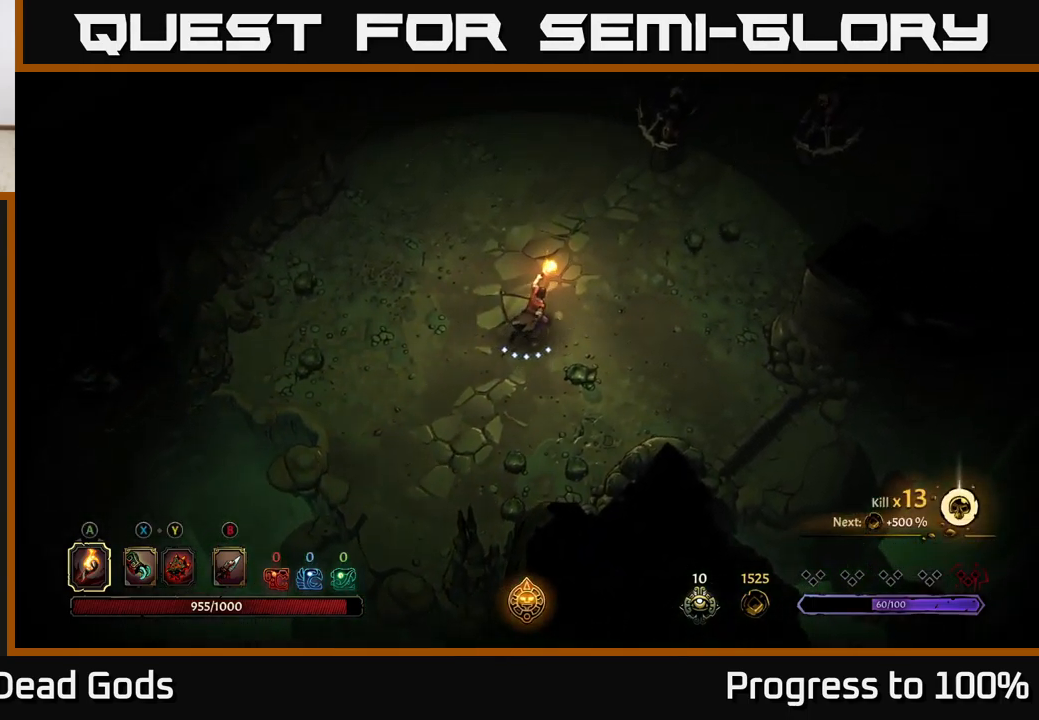
{"buttons": [], "left_stick": "up-right", "right_stick": "center", "events": [[267, "B", "down"], [334, "B", "up"], [400, "B", "down"], [450, "B", "up"]]}
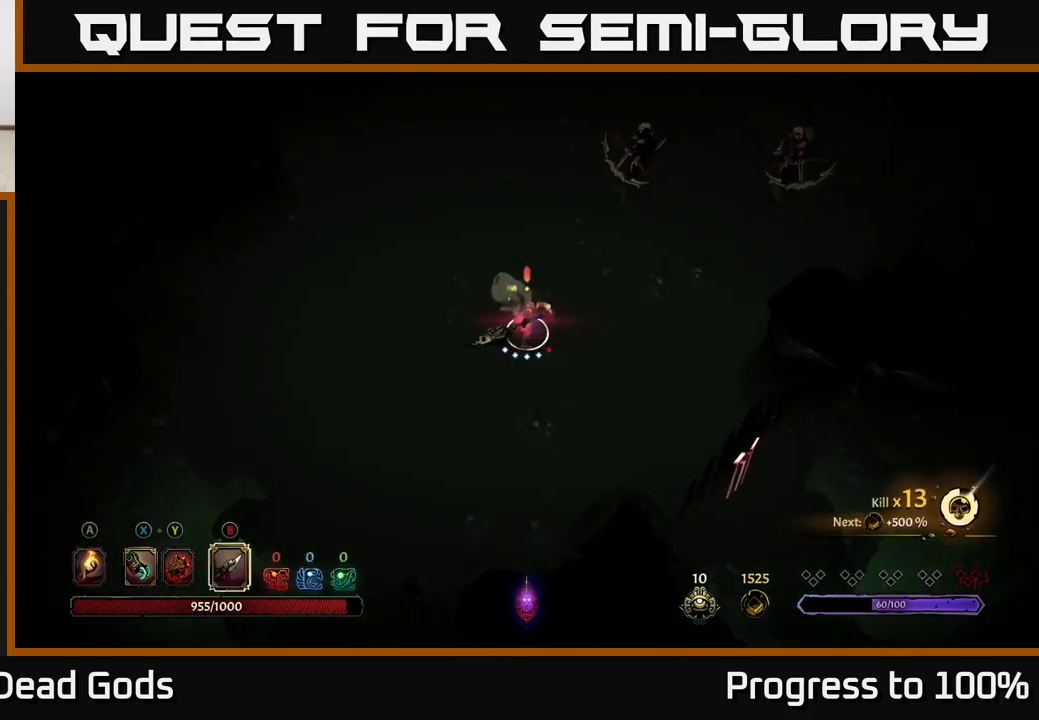
{"buttons": ["B"], "left_stick": "up-right", "right_stick": "center", "events": [[467, "B", "down"]]}
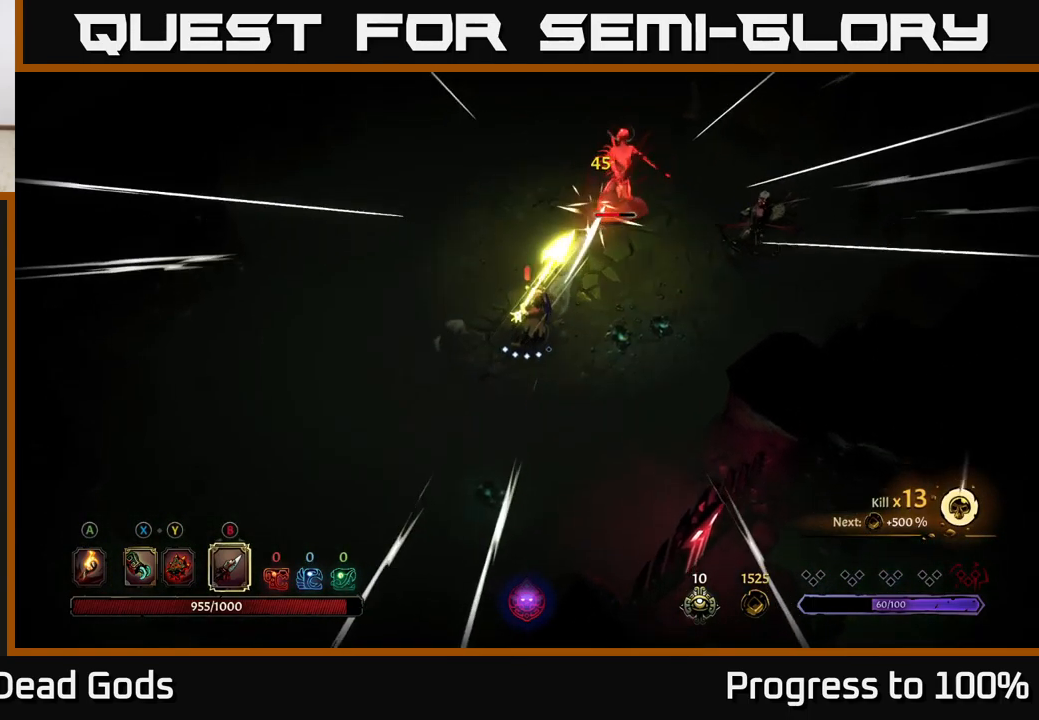
{"buttons": [], "left_stick": "up-right", "right_stick": "center", "events": [[67, "B", "up"]]}
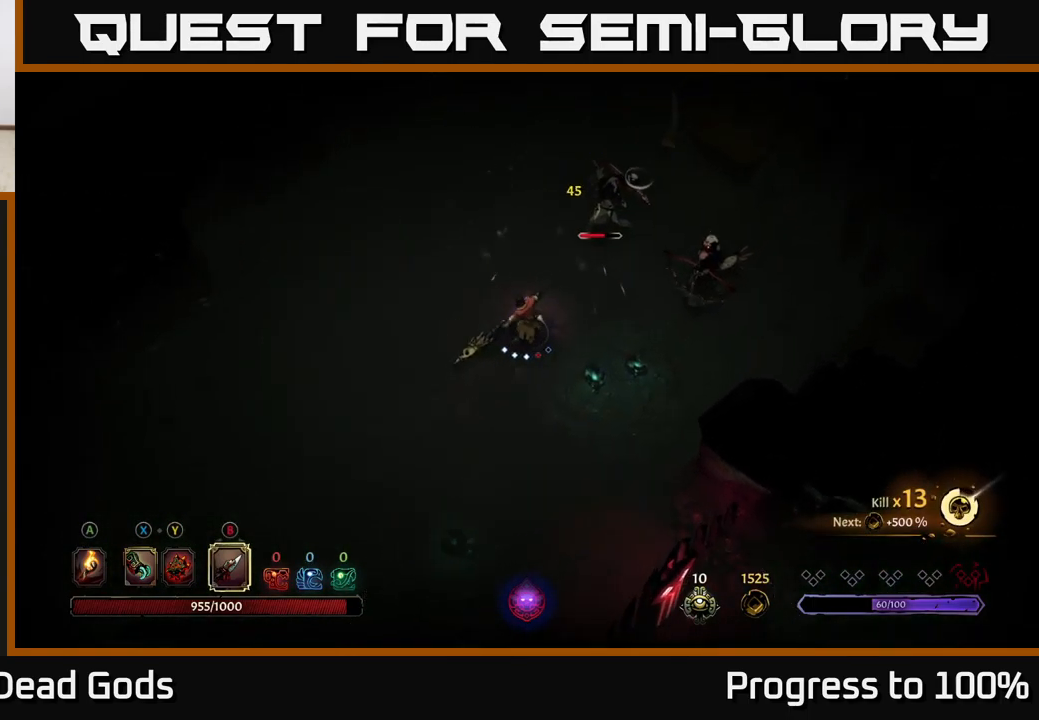
{"buttons": [], "left_stick": "up-right", "right_stick": "center", "events": [[150, "B", "down"], [250, "B", "up"]]}
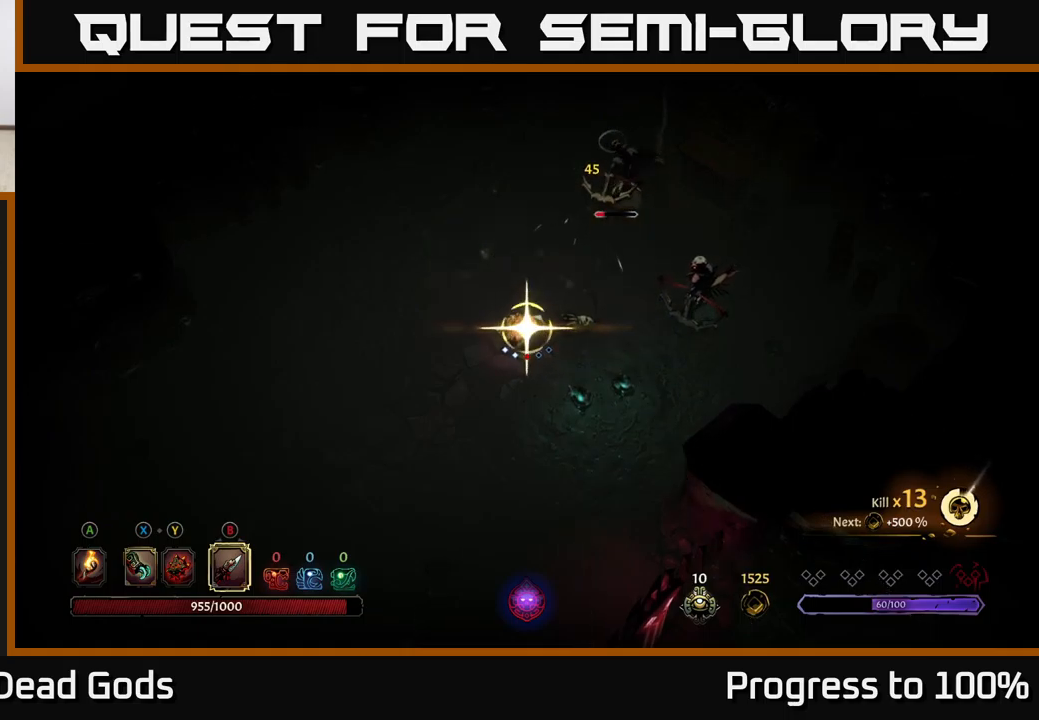
{"buttons": [], "left_stick": "center", "right_stick": "center", "events": [[383, "left_stick", "center"]]}
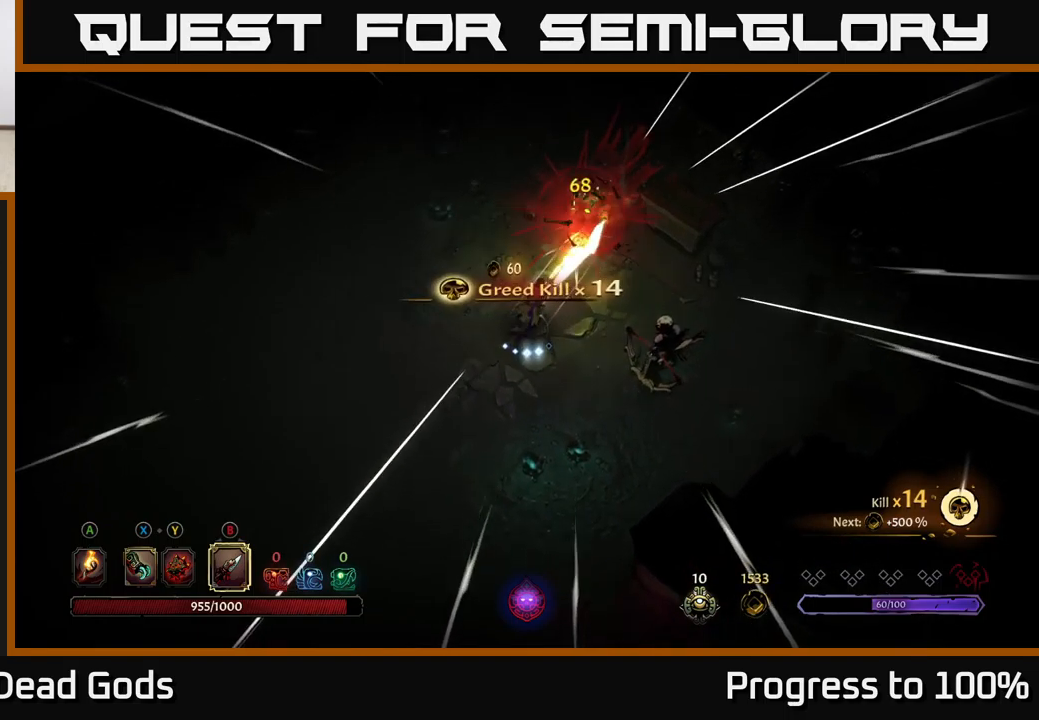
{"buttons": [], "left_stick": "down-right", "right_stick": "center", "events": [[116, "left_stick", "down-right"], [366, "B", "down"], [433, "B", "up"]]}
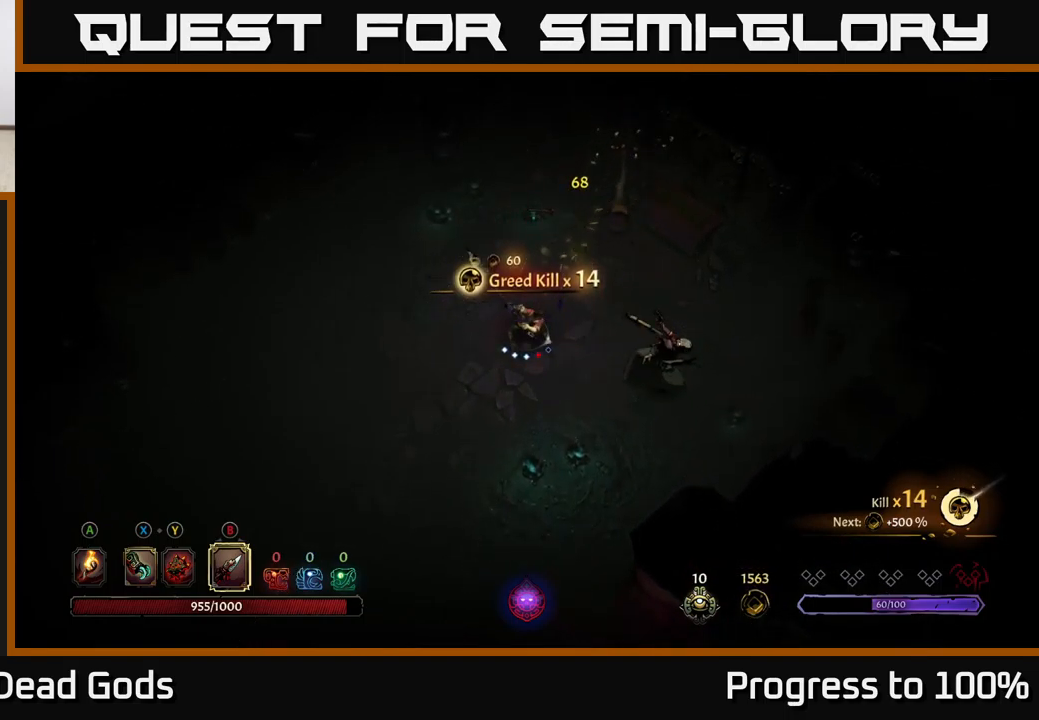
{"buttons": ["B"], "left_stick": "center", "right_stick": "center", "events": [[66, "left_stick", "right"], [383, "left_stick", "center"], [466, "B", "down"]]}
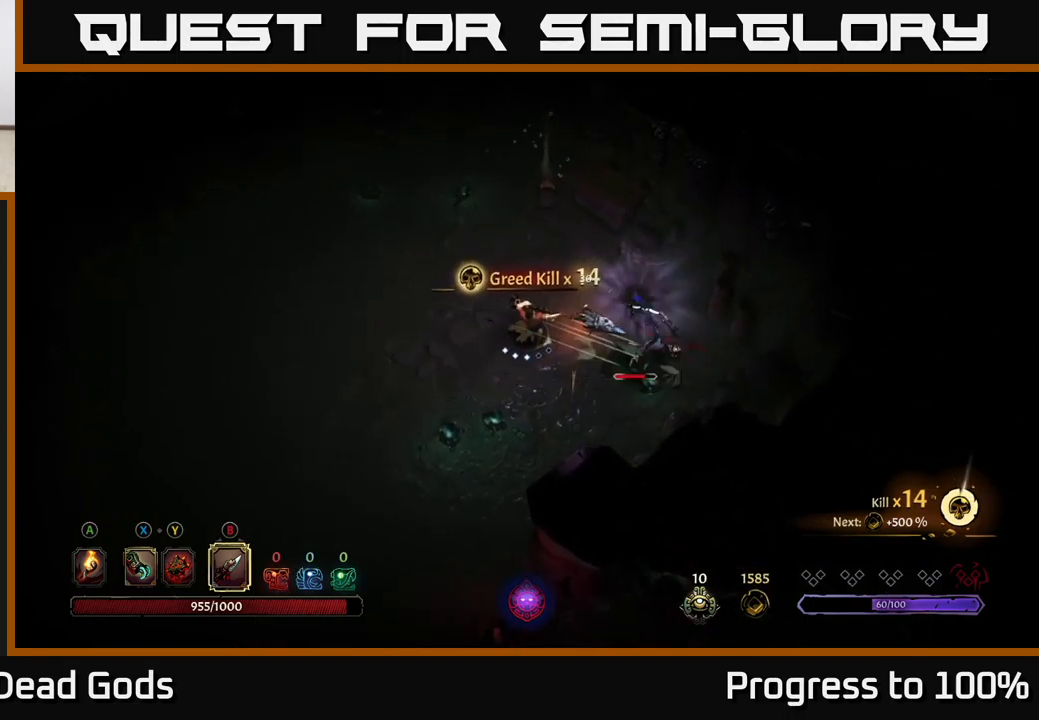
{"buttons": [], "left_stick": "center", "right_stick": "center", "events": [[50, "B", "up"]]}
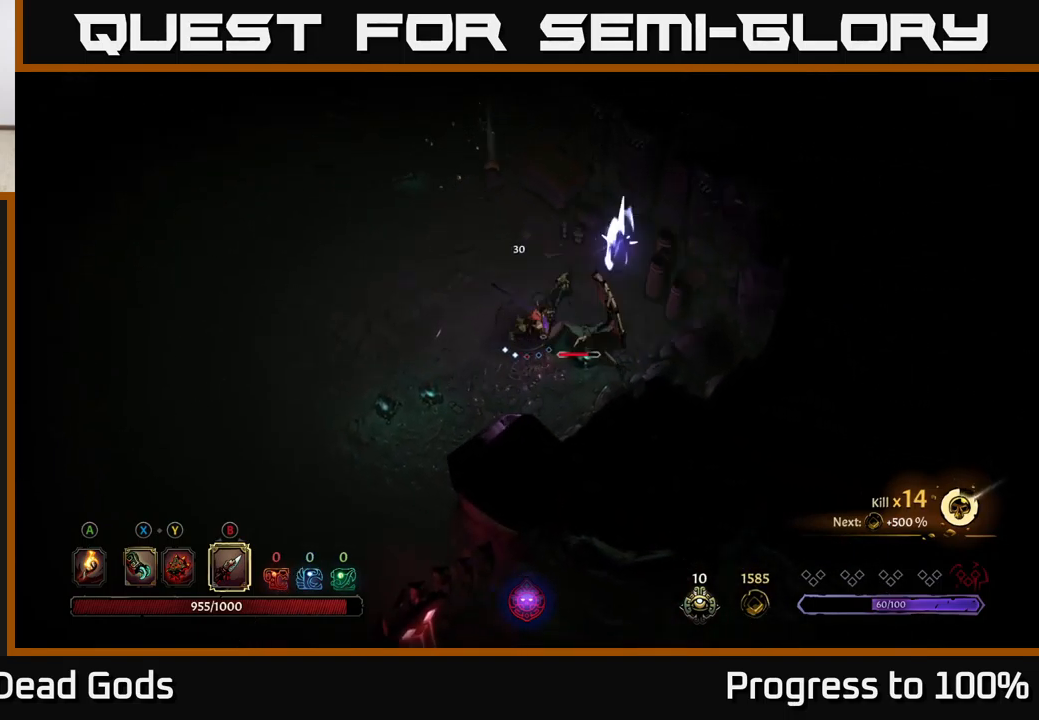
{"buttons": ["X"], "left_stick": "center", "right_stick": "center", "events": [[116, "X", "down"], [200, "X", "up"], [283, "X", "down"], [333, "X", "up"], [433, "X", "down"]]}
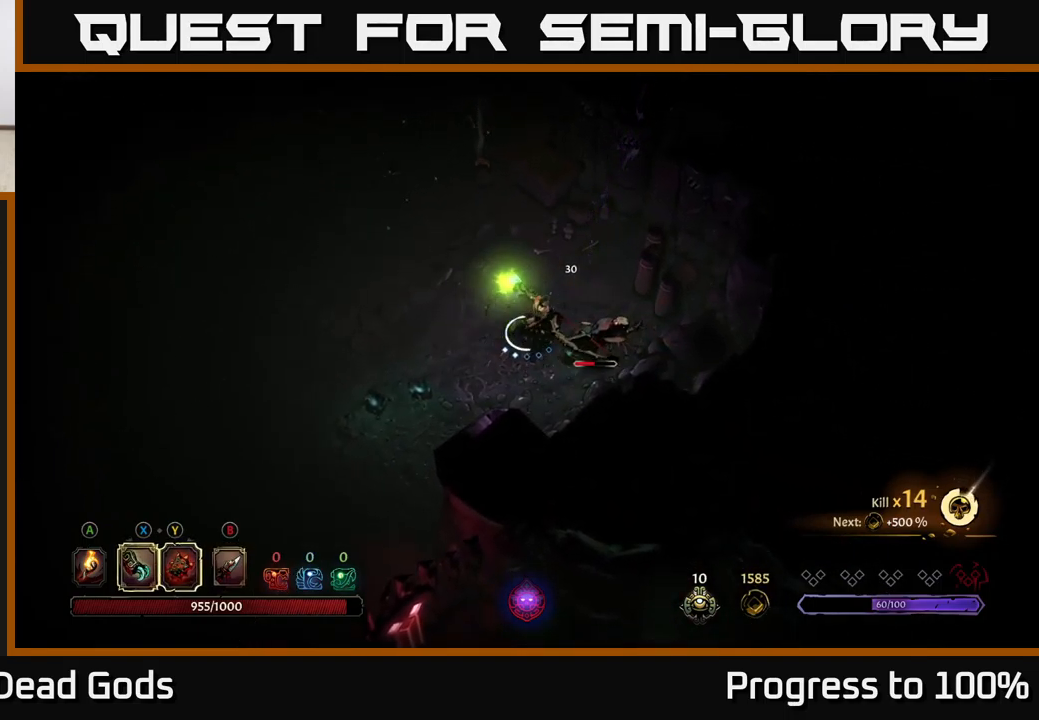
{"buttons": [], "left_stick": "center", "right_stick": "center", "events": [[16, "X", "up"], [200, "X", "down"], [316, "X", "up"], [383, "X", "down"], [500, "X", "up"]]}
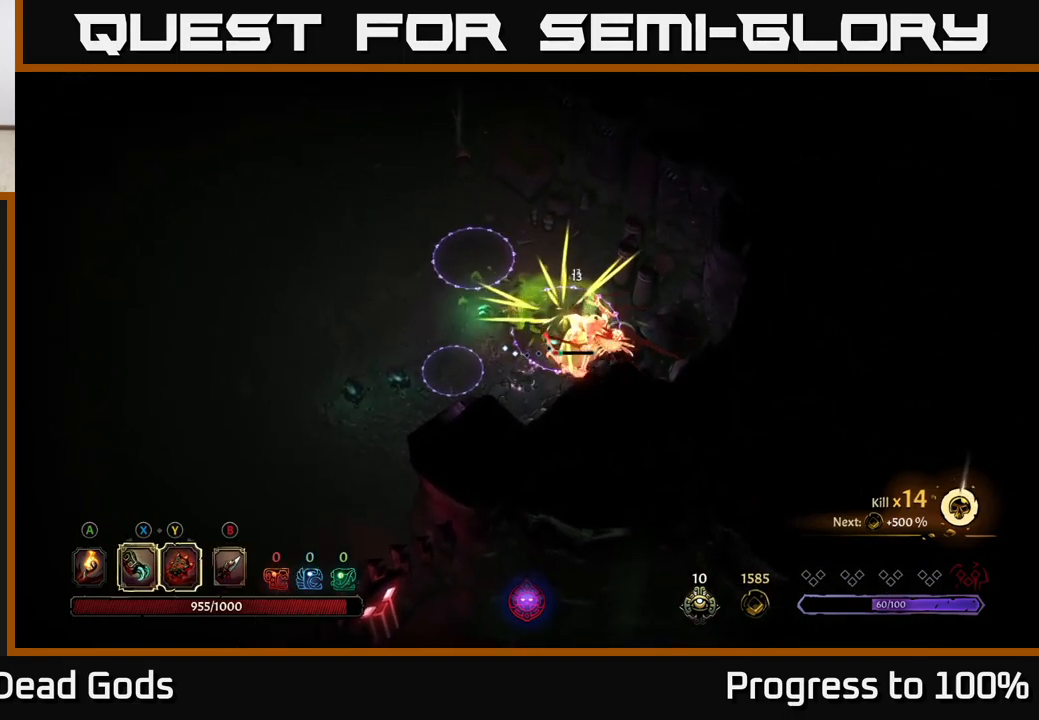
{"buttons": ["R2"], "left_stick": "left", "right_stick": "center", "events": [[166, "left_stick", "left"], [250, "R2", "down"]]}
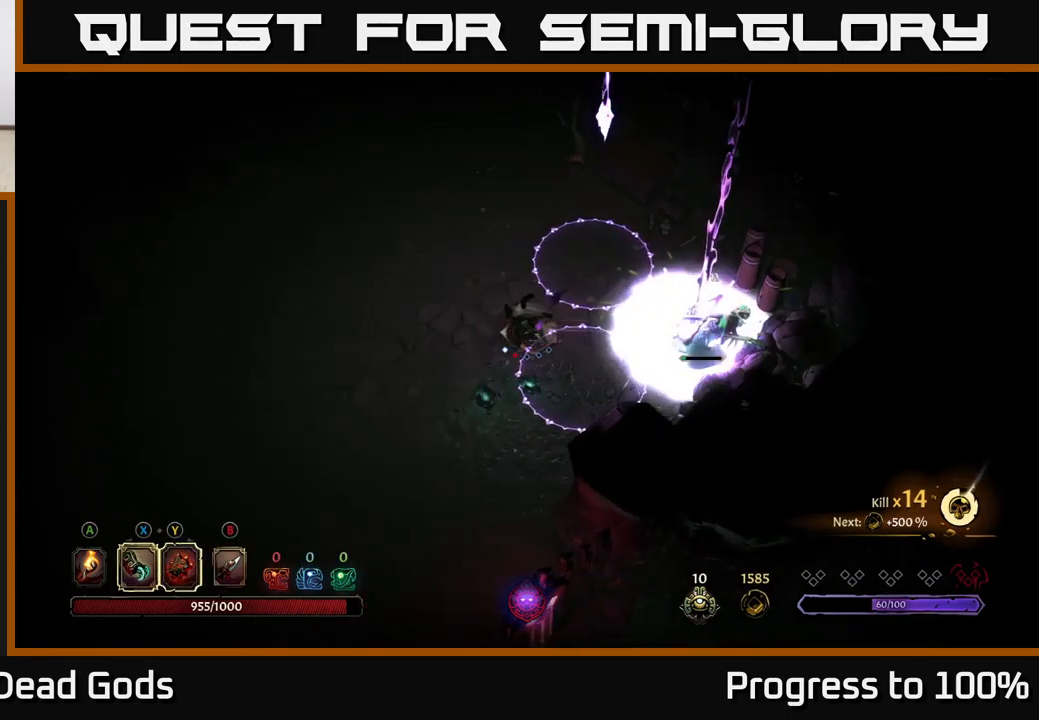
{"buttons": [], "left_stick": "up-right", "right_stick": "center", "events": [[50, "R2", "up"], [66, "left_stick", "up-left"], [483, "left_stick", "up-right"]]}
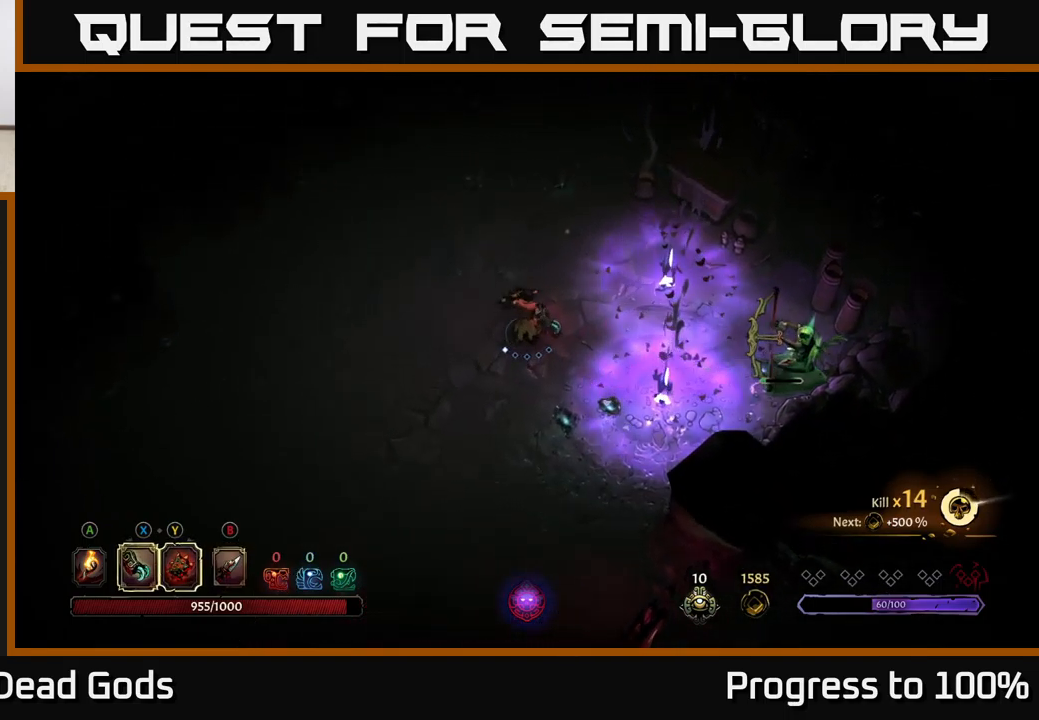
{"buttons": [], "left_stick": "right", "right_stick": "center", "events": [[150, "left_stick", "right"]]}
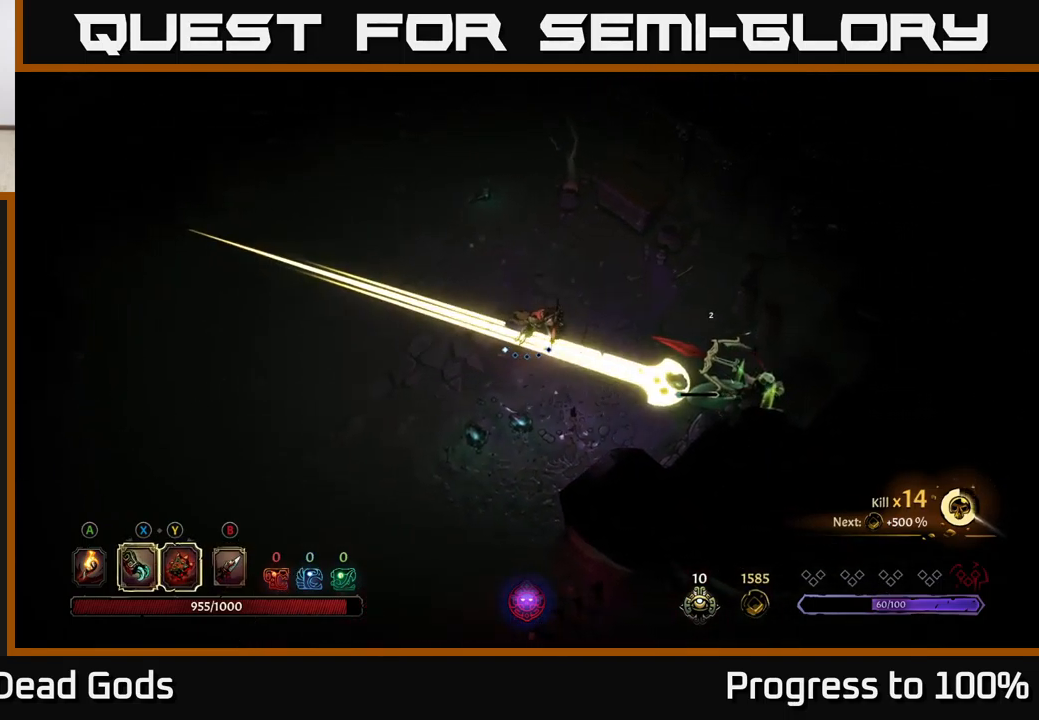
{"buttons": [], "left_stick": "center", "right_stick": "center", "events": [[33, "R2", "down"], [283, "left_stick", "center"], [333, "R2", "up"]]}
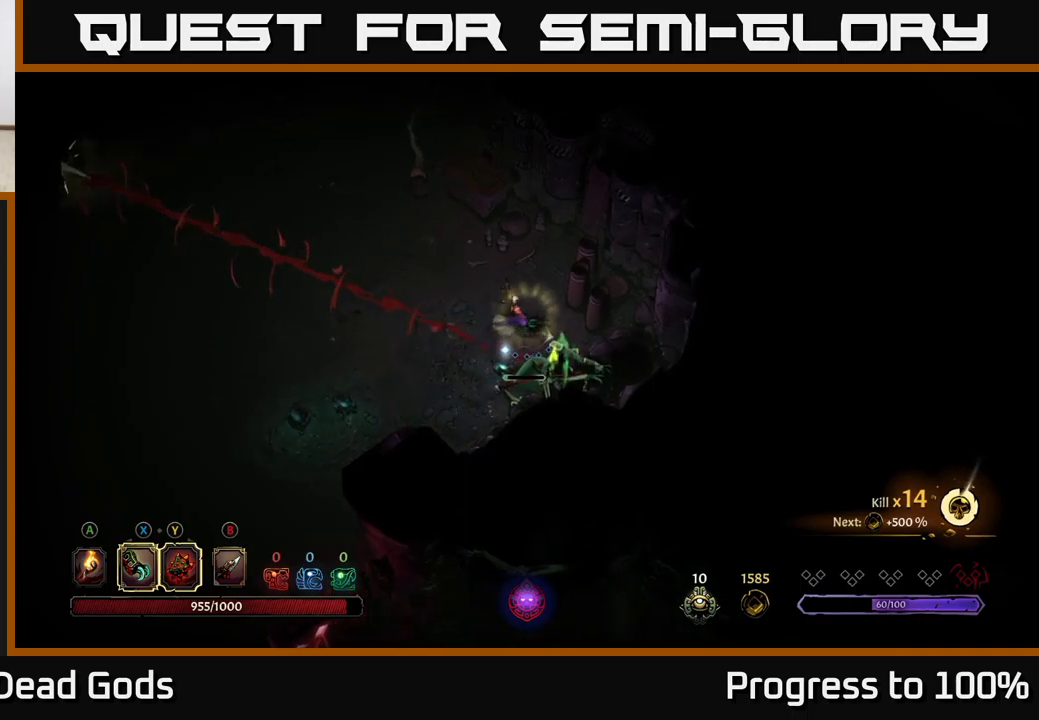
{"buttons": [], "left_stick": "center", "right_stick": "center", "events": [[183, "left_stick", "down"], [233, "X", "down"], [333, "X", "up"], [500, "left_stick", "center"]]}
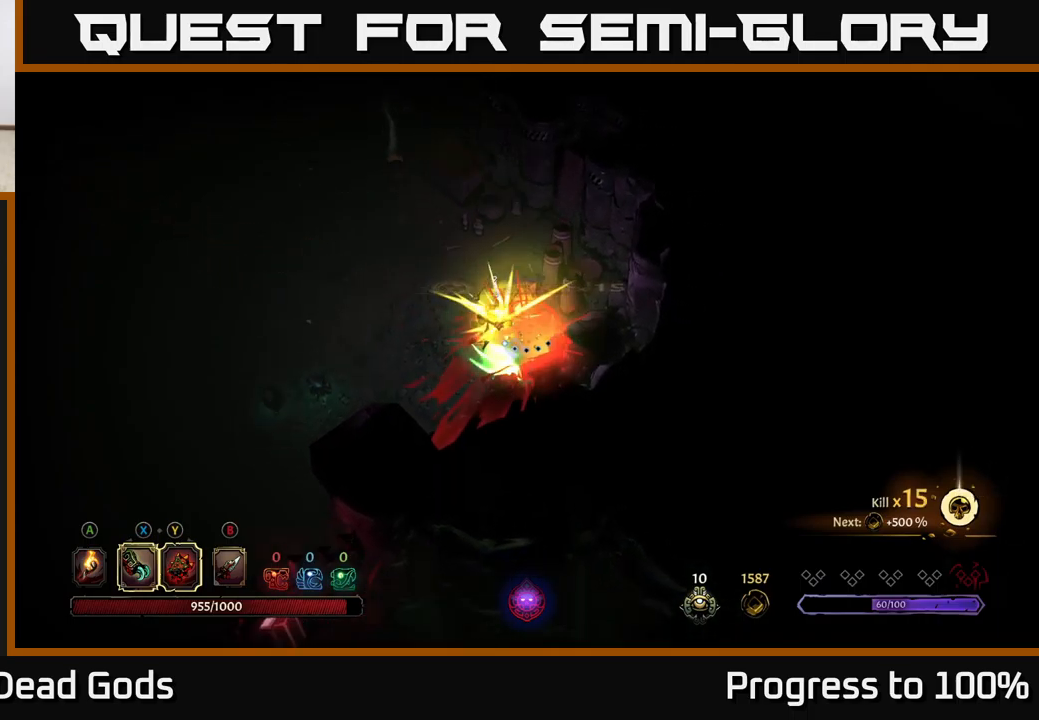
{"buttons": [], "left_stick": "center", "right_stick": "center", "events": []}
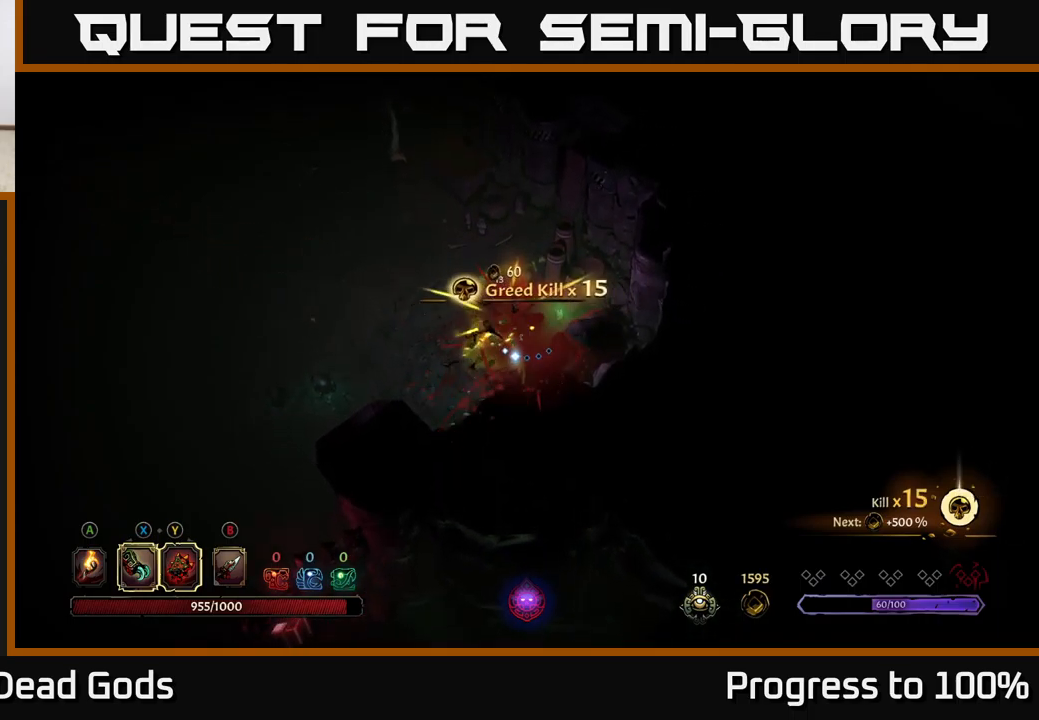
{"buttons": [], "left_stick": "left", "right_stick": "center", "events": [[217, "left_stick", "left"], [350, "A", "down"], [350, "left_stick", "down-left"], [450, "A", "up"], [450, "left_stick", "left"]]}
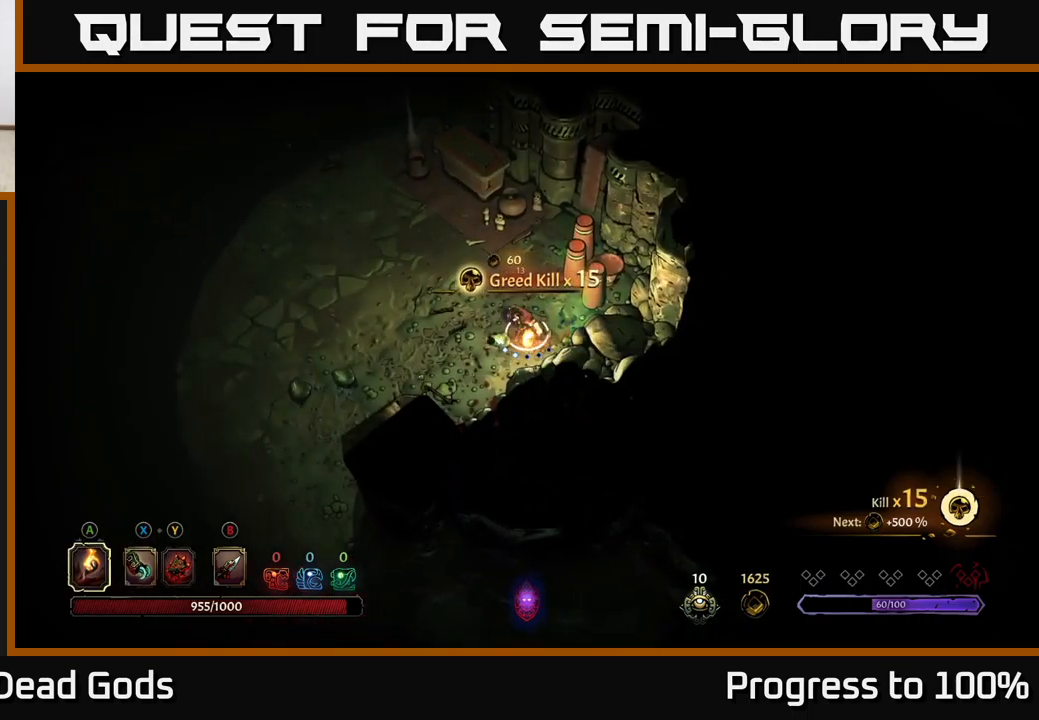
{"buttons": [], "left_stick": "up-left", "right_stick": "center", "events": [[17, "left_stick", "up-left"], [133, "left_stick", "up"], [267, "left_stick", "up-left"]]}
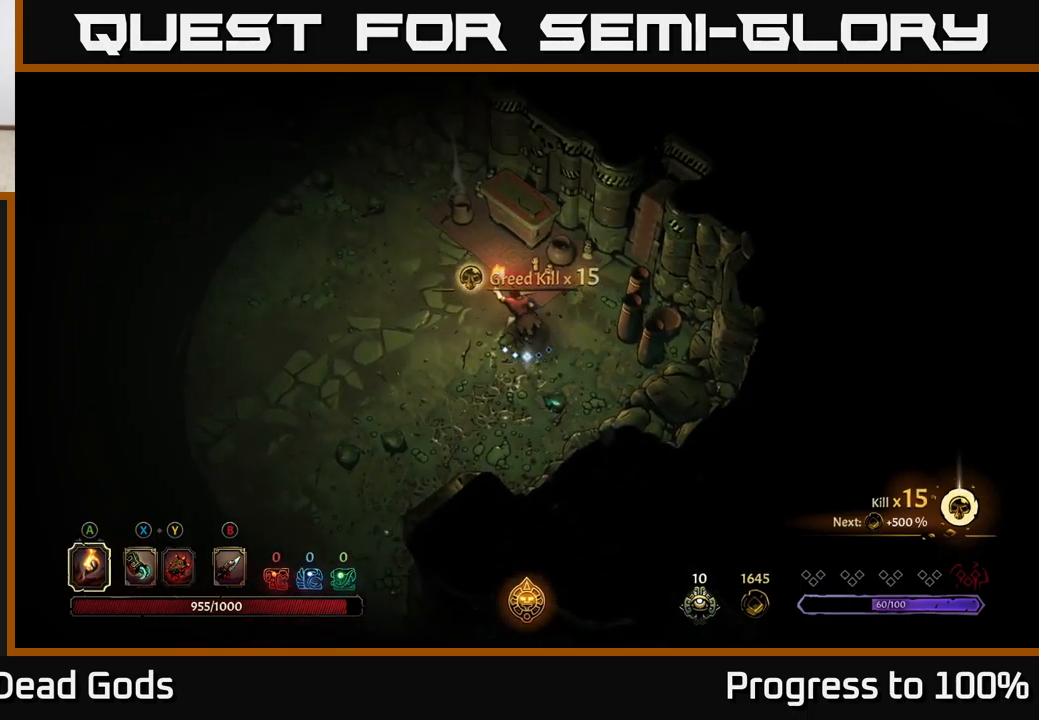
{"buttons": ["R1"], "left_stick": "up", "right_stick": "center", "events": [[150, "left_stick", "up"], [467, "R1", "down"]]}
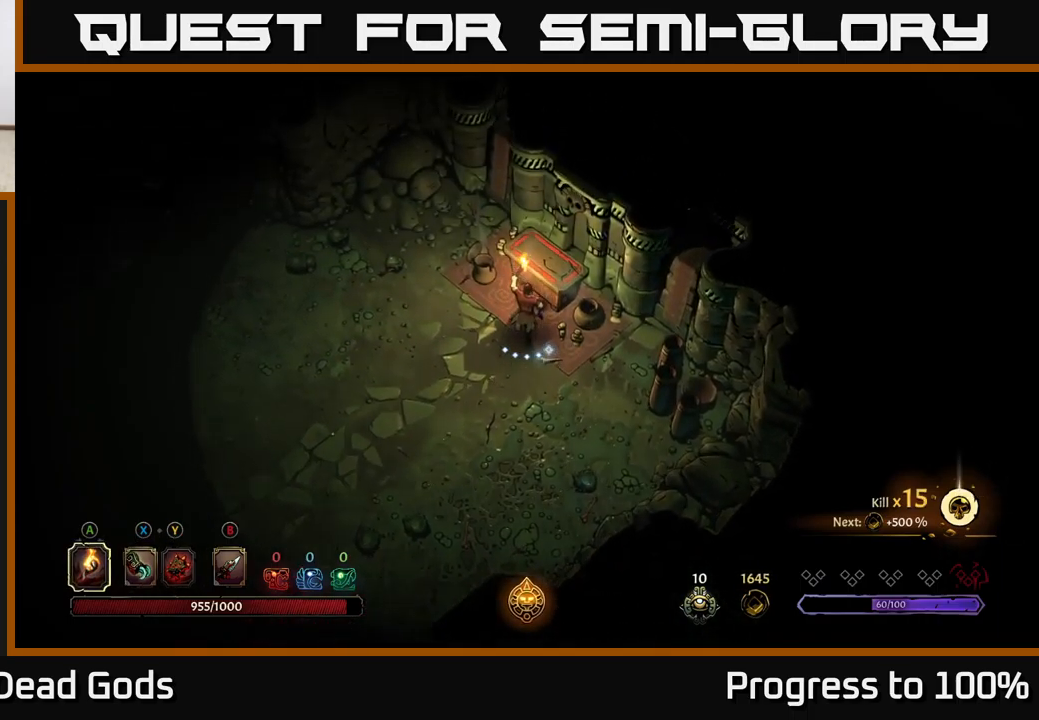
{"buttons": [], "left_stick": "left", "right_stick": "center", "events": [[50, "R1", "up"], [67, "left_stick", "up-left"], [133, "R1", "down"], [183, "R1", "up"], [200, "left_stick", "left"]]}
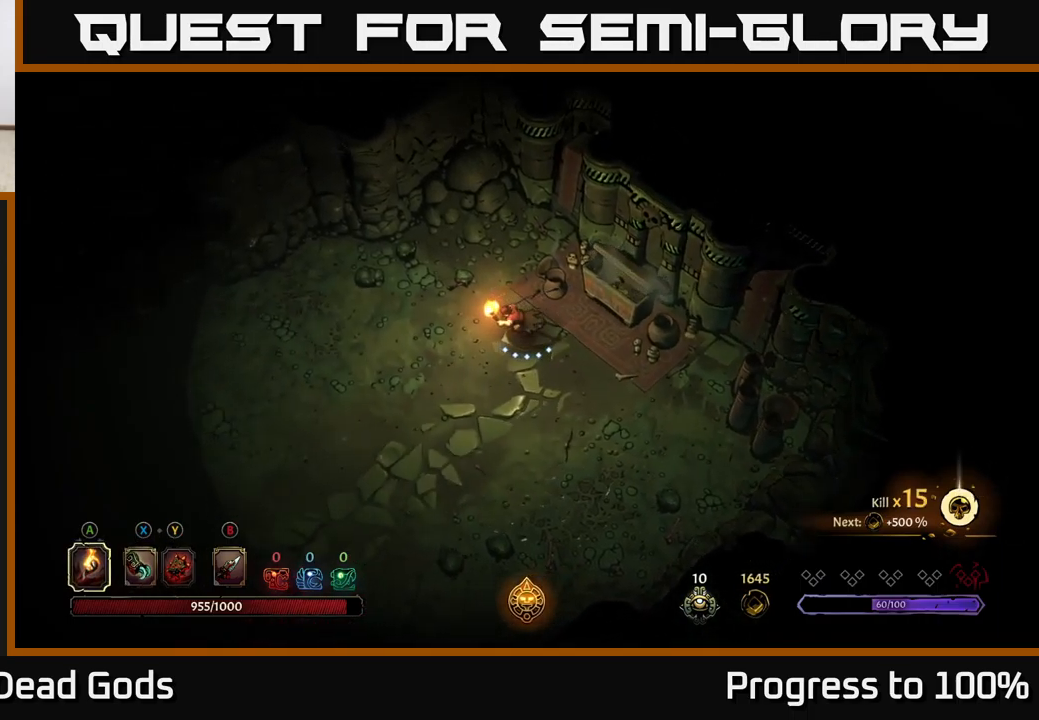
{"buttons": [], "left_stick": "right", "right_stick": "center", "events": [[200, "left_stick", "up"], [267, "left_stick", "up-right"], [417, "left_stick", "right"]]}
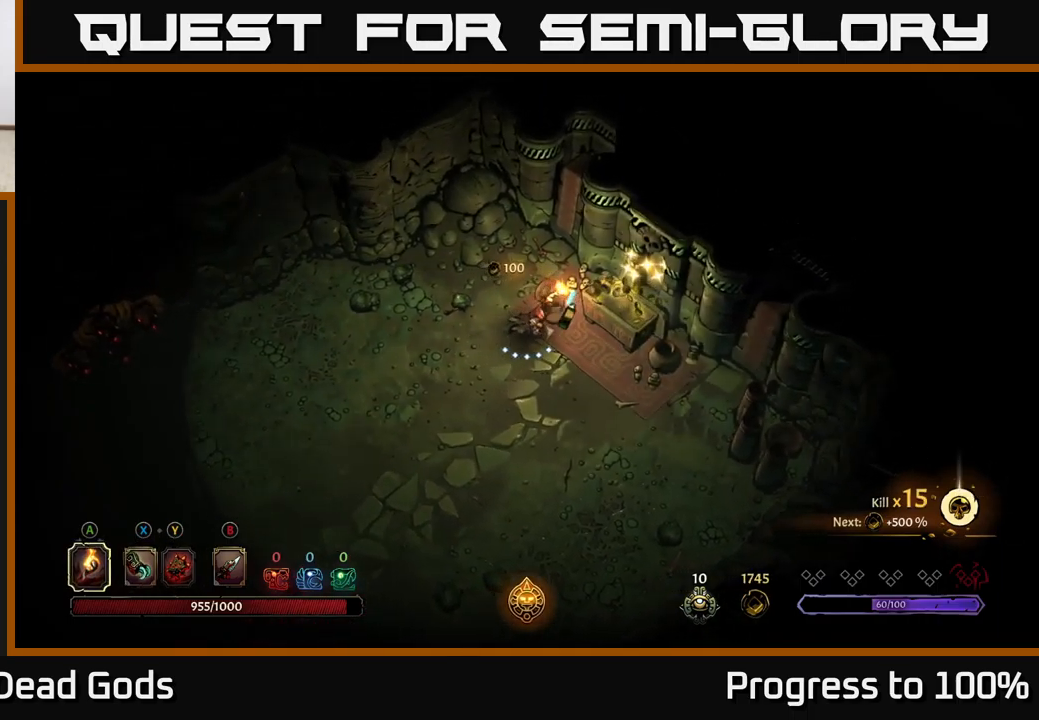
{"buttons": [], "left_stick": "down-left", "right_stick": "center", "events": [[450, "left_stick", "down-left"]]}
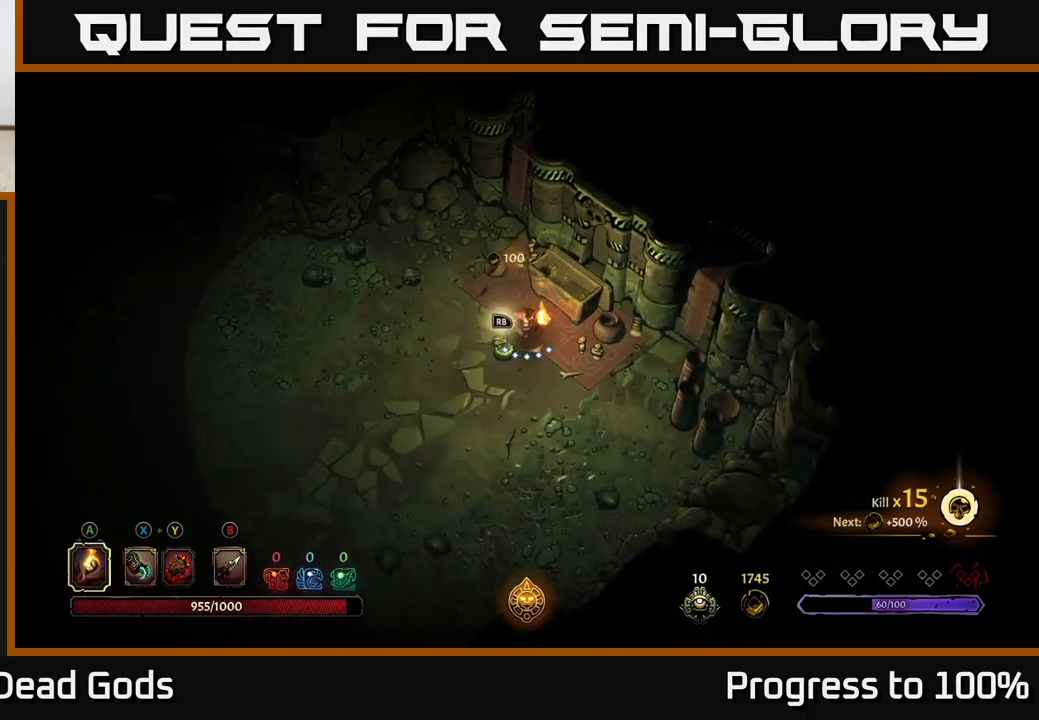
{"buttons": [], "left_stick": "center", "right_stick": "center", "events": [[150, "left_stick", "center"], [200, "R1", "down"], [300, "R1", "up"]]}